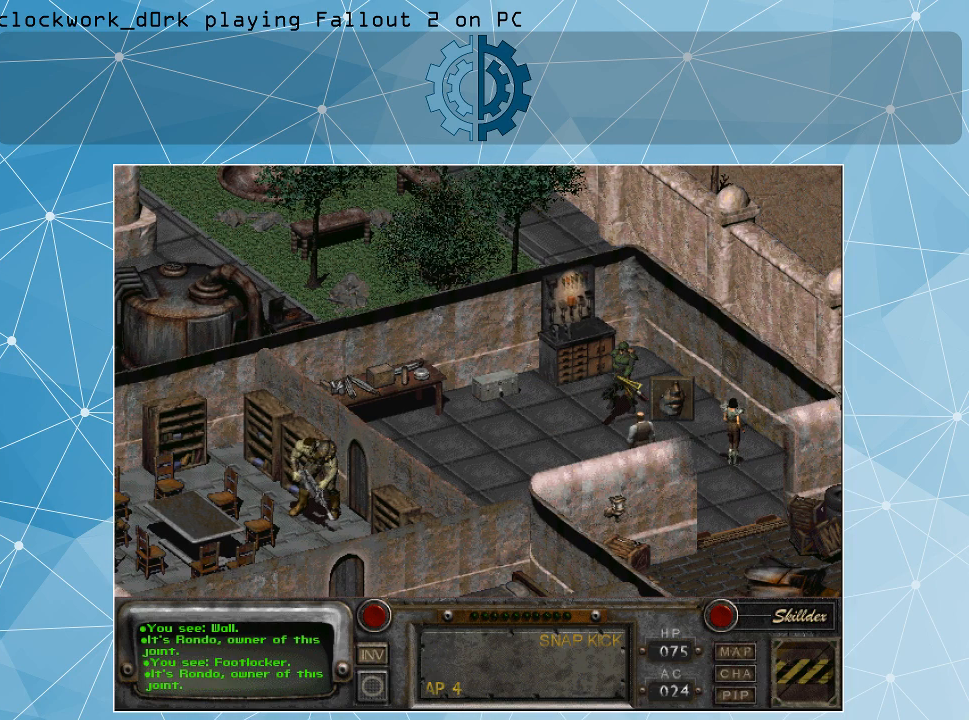
Gameplay with keyboard and mouse; each line is a JSON object with the keys and mouse buttons held at the frame after it. "events" lists presses ("down") and releases ("up") of ".", "/", "0", "1", "2", "3", "4", "5", "6", "7", "8", "9", "a", "alt_l", "alt_r", "b", "backslash", "backspace", "c", "caps_lock", "comma", "ctrl_l", "ctrl_r", "d", "e", "equals", "f", "g", "h", "i", "j", "k", "l", "lbracket", "m", "minus", "n", "o", "p", "q", "quote", "r", "rbracket", "return", "s", "semicolon", "shift_l", "shift_r", "space", "super", "t", "tab", "tilde", "u", "v", "w", "x", "y", "z", "mouse_left" and "mouse_right" between this image and that frame as [ms after this image, input, new state], when the widget could be followed in between. "mouse_left", "mouse_right" = the "left", "right" buttons of the "mouse" list. No other keys are recorded. Not read: mouse_move.
{"keys": [], "mouse": [], "events": [[233, "mouse_left", "down"], [333, "mouse_left", "up"]]}
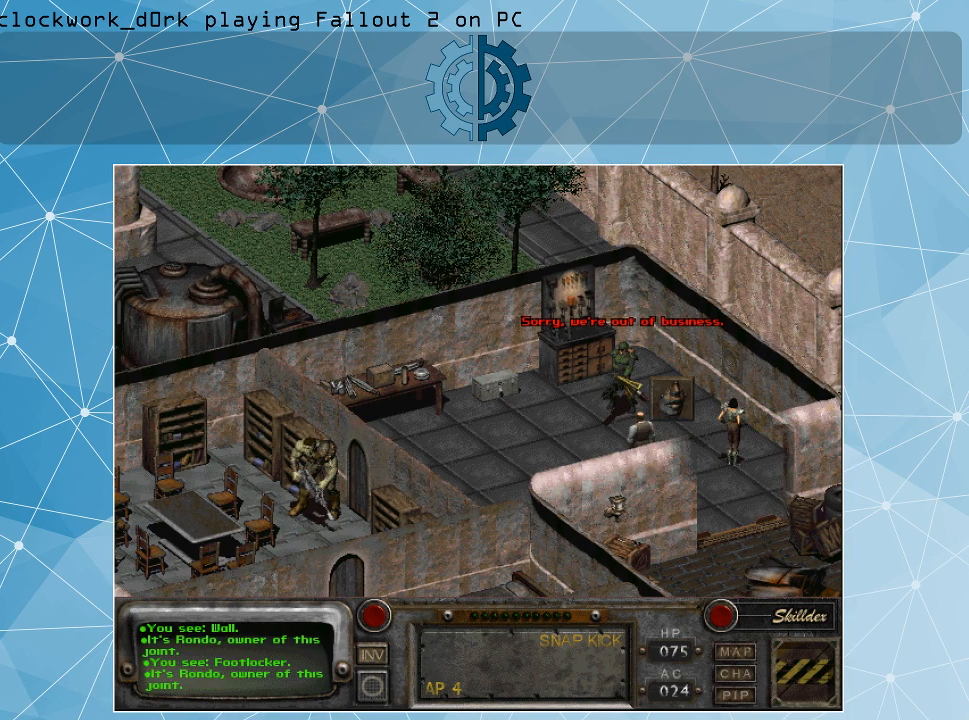
{"keys": [], "mouse": [], "events": []}
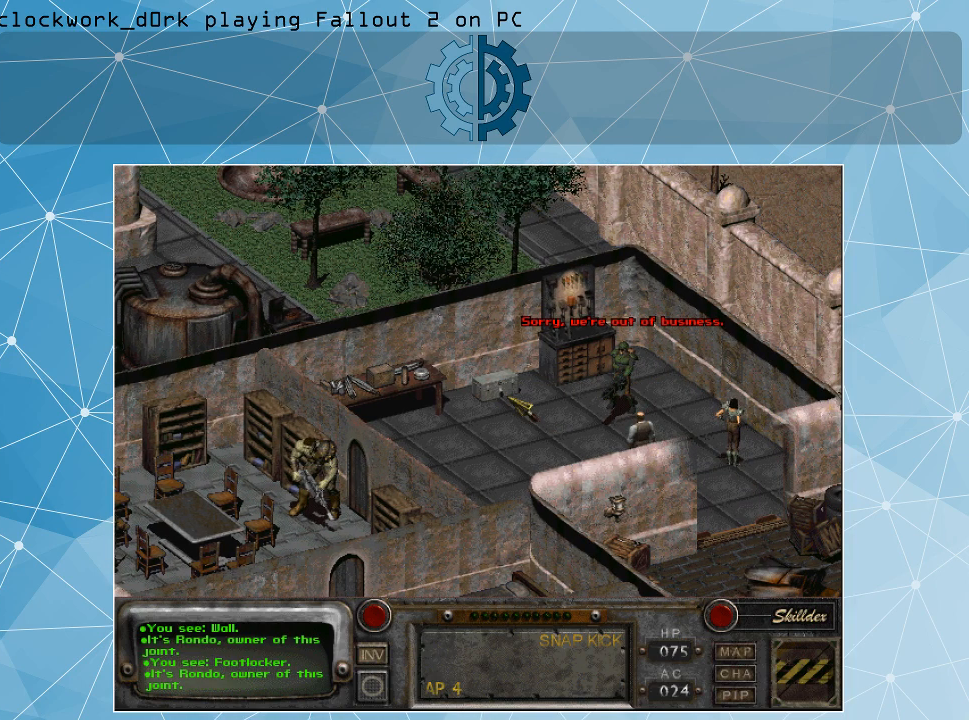
{"keys": [], "mouse": [], "events": []}
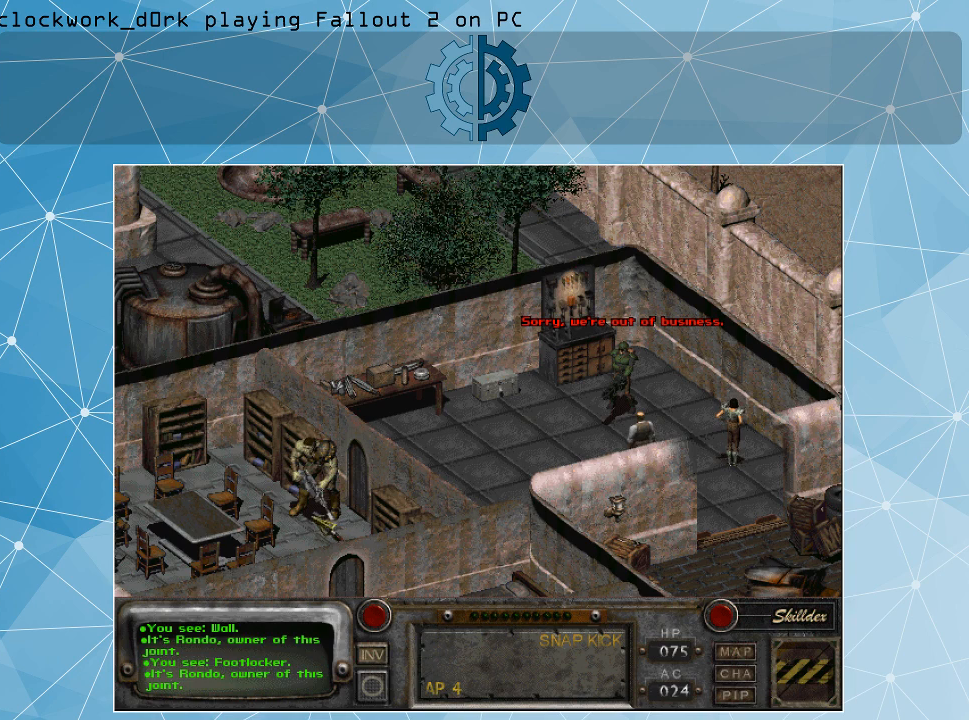
{"keys": [], "mouse": [], "events": []}
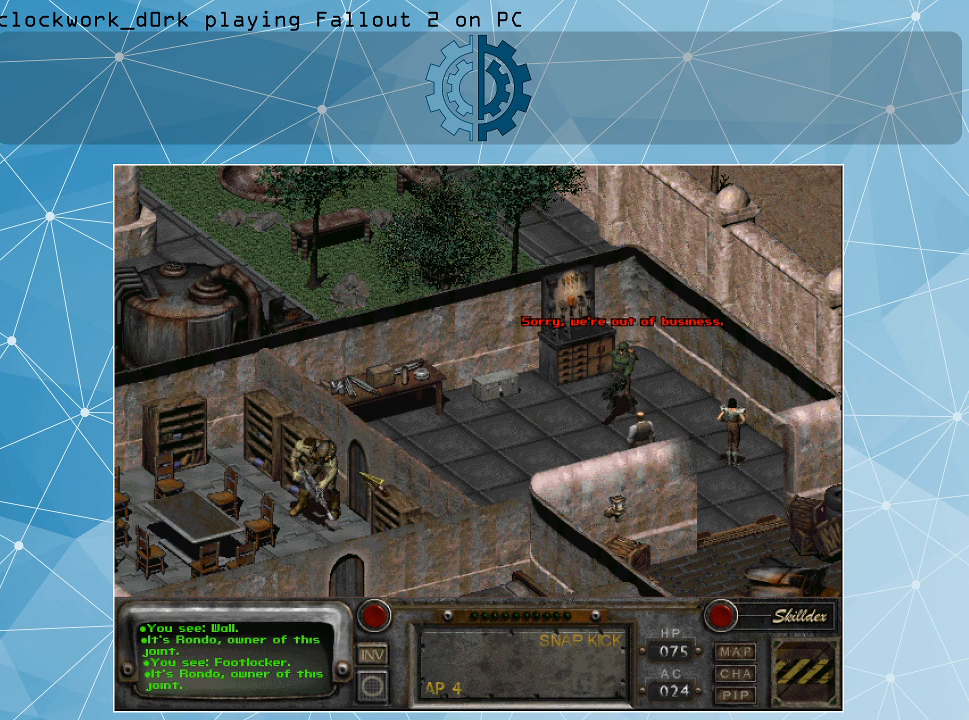
{"keys": [], "mouse": [], "events": [[200, "mouse_left", "down"], [267, "mouse_left", "up"]]}
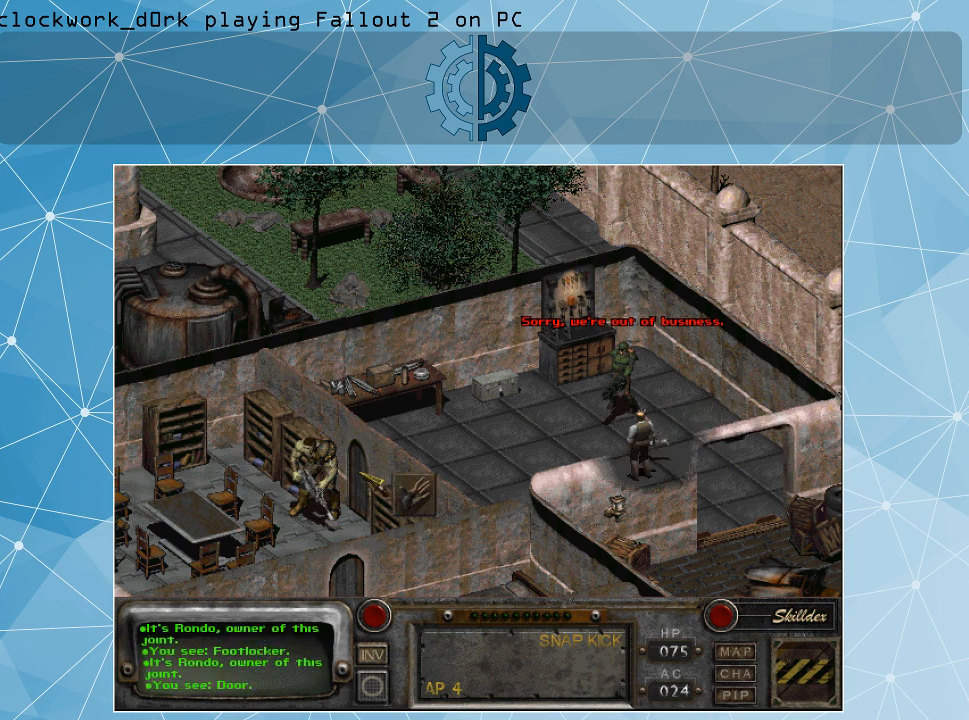
{"keys": [], "mouse": [], "events": []}
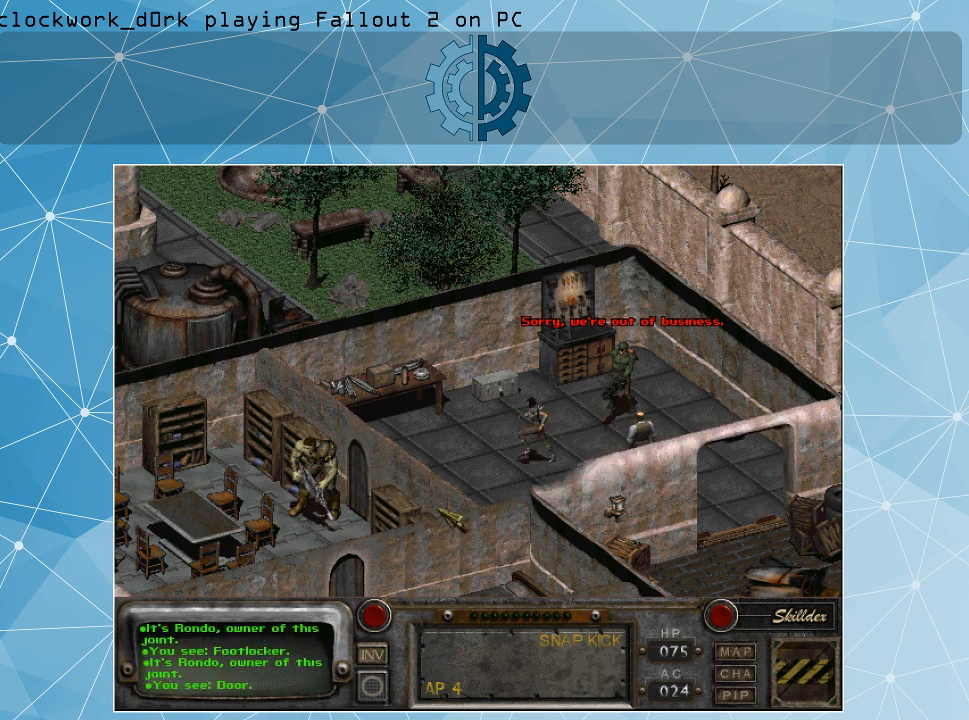
{"keys": [], "mouse": [], "events": []}
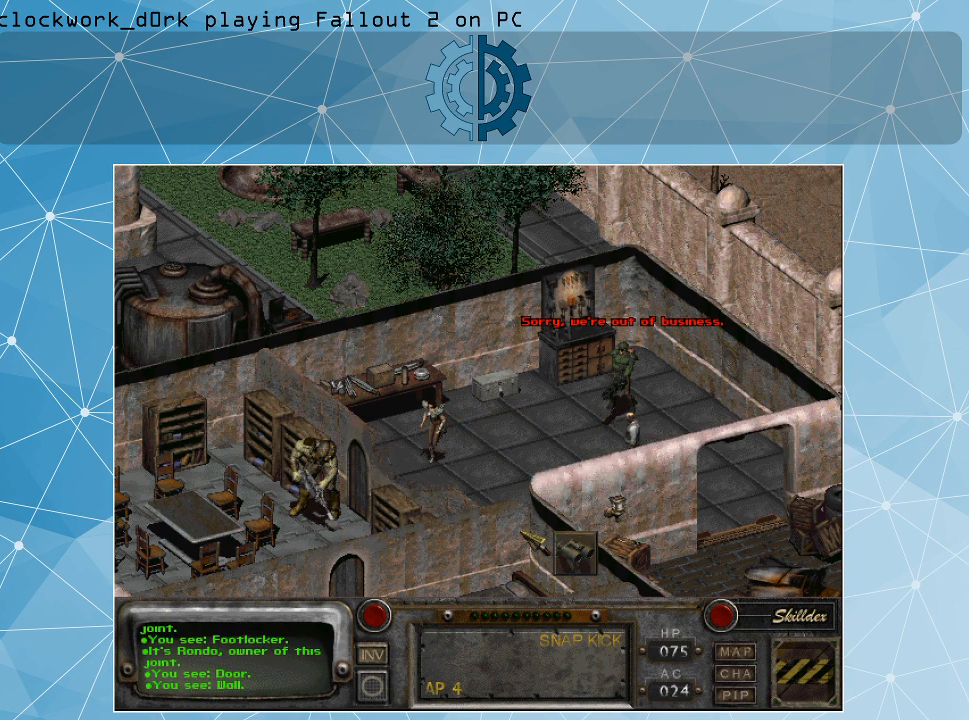
{"keys": [], "mouse": [], "events": []}
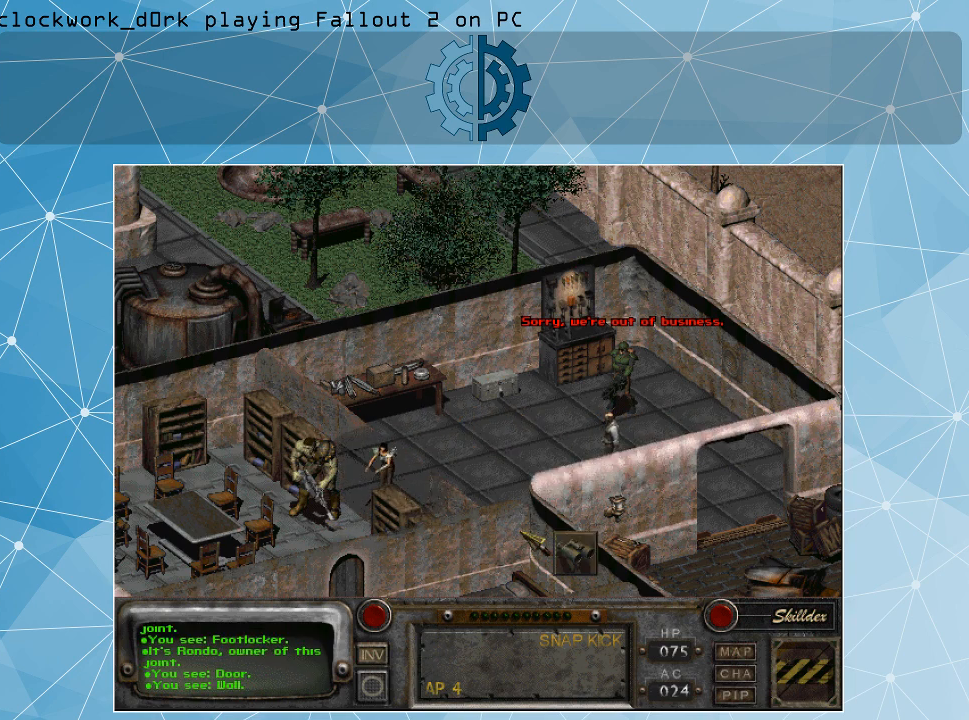
{"keys": [], "mouse": [], "events": []}
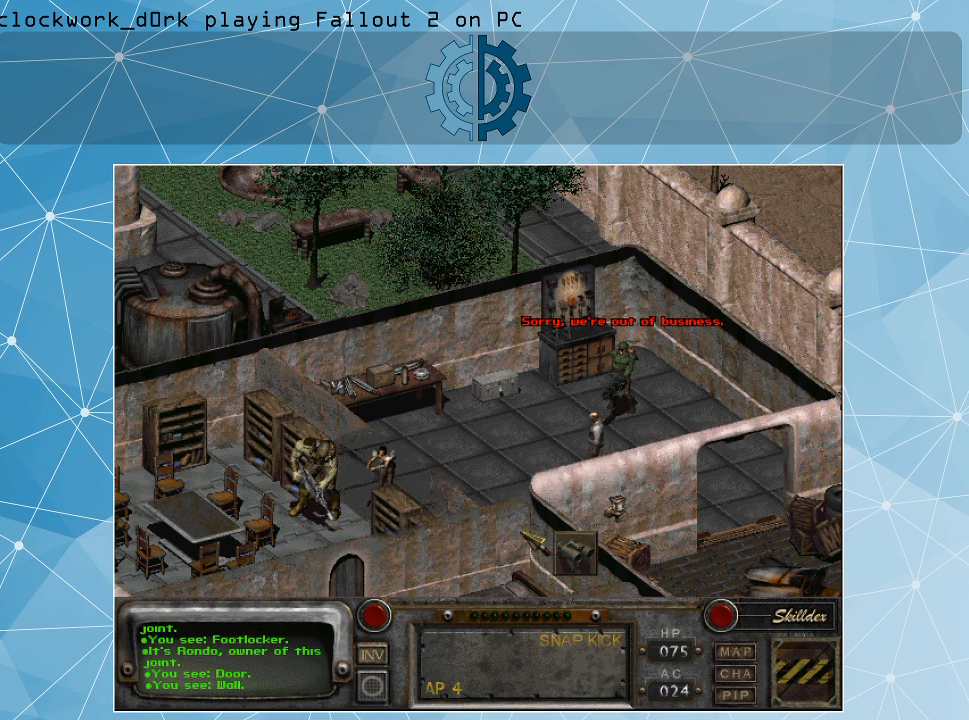
{"keys": [], "mouse": [], "events": []}
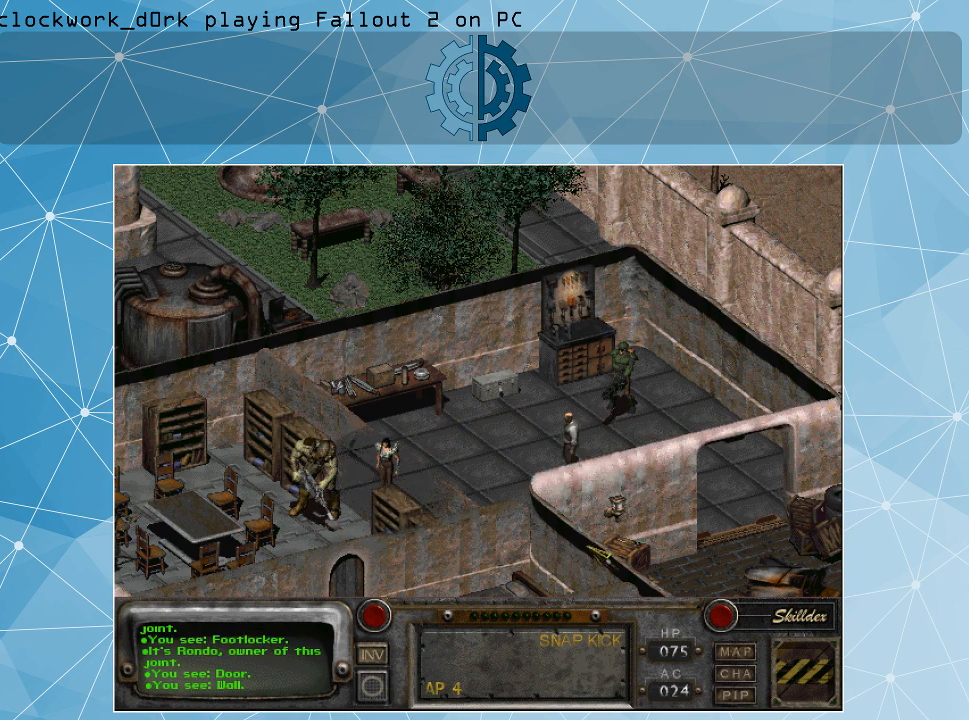
{"keys": [], "mouse": [], "events": []}
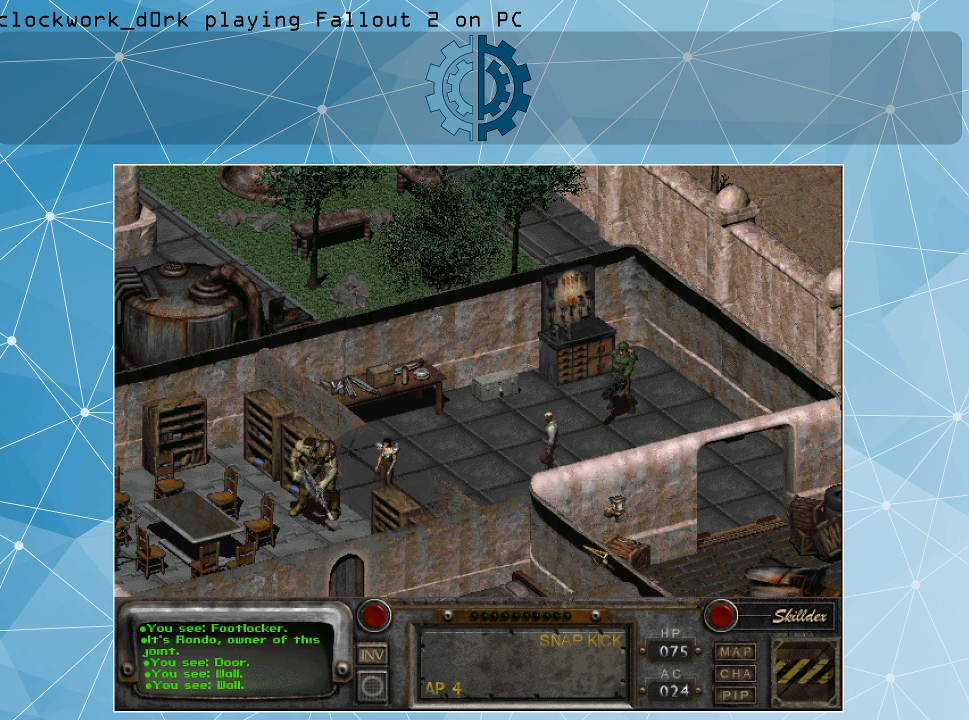
{"keys": [], "mouse": [], "events": []}
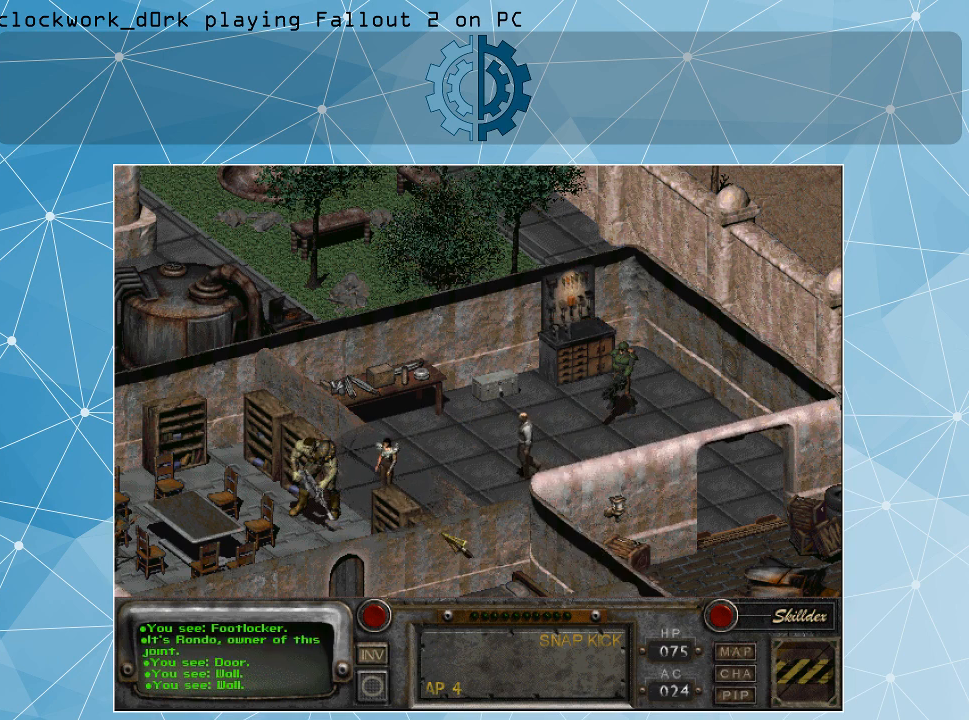
{"keys": [], "mouse": [], "events": []}
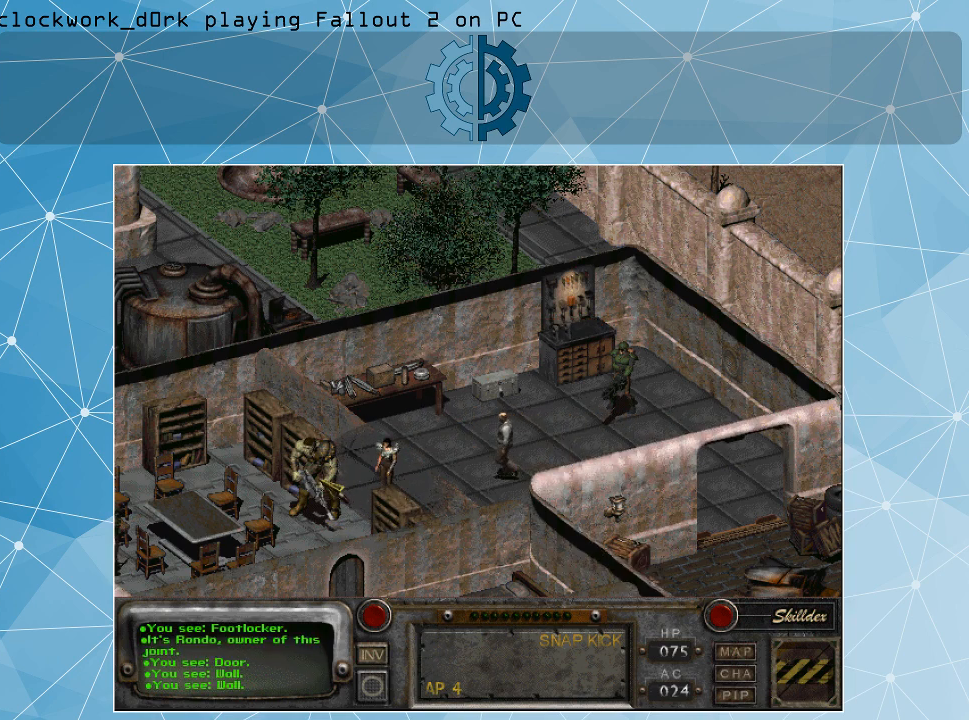
{"keys": [], "mouse": [], "events": []}
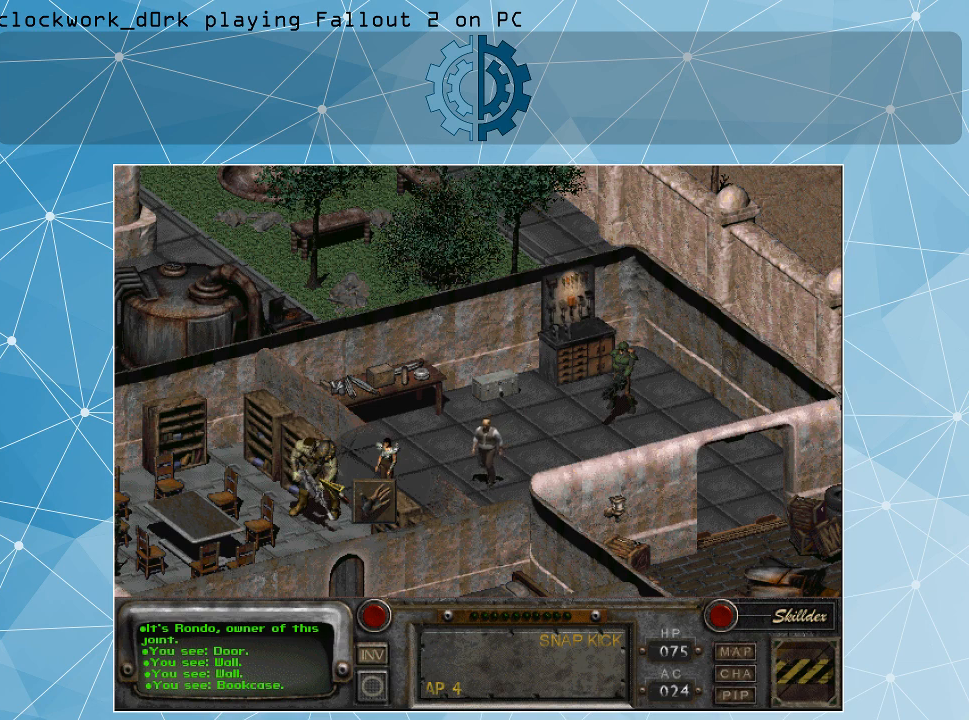
{"keys": [], "mouse": [], "events": [[67, "mouse_left", "down"], [233, "mouse_left", "up"]]}
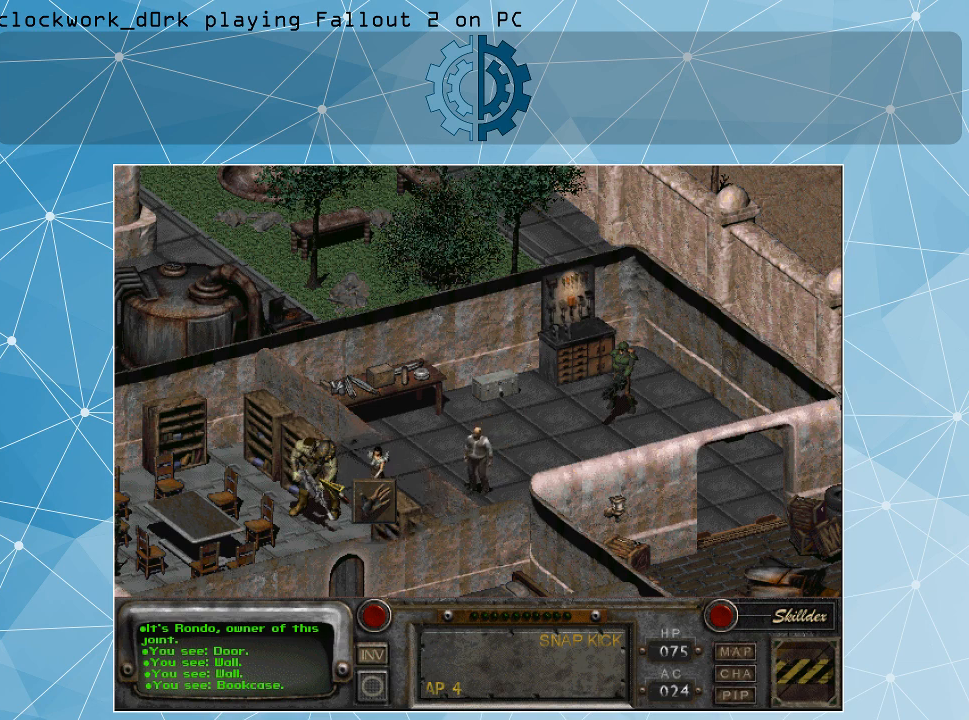
{"keys": [], "mouse": [], "events": []}
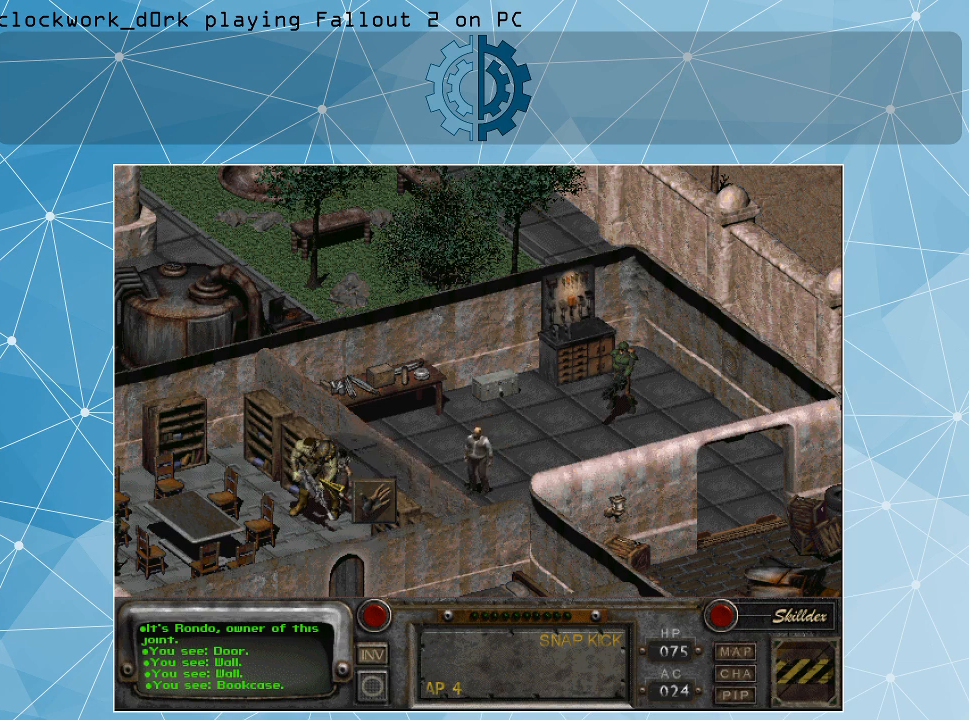
{"keys": [], "mouse": [], "events": []}
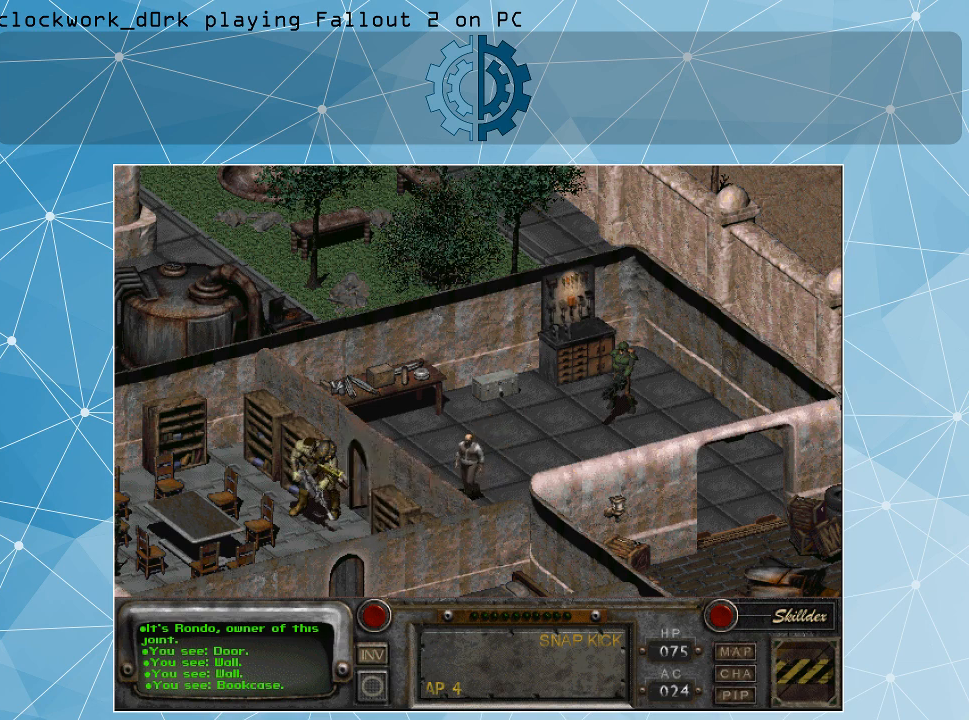
{"keys": [], "mouse": [], "events": []}
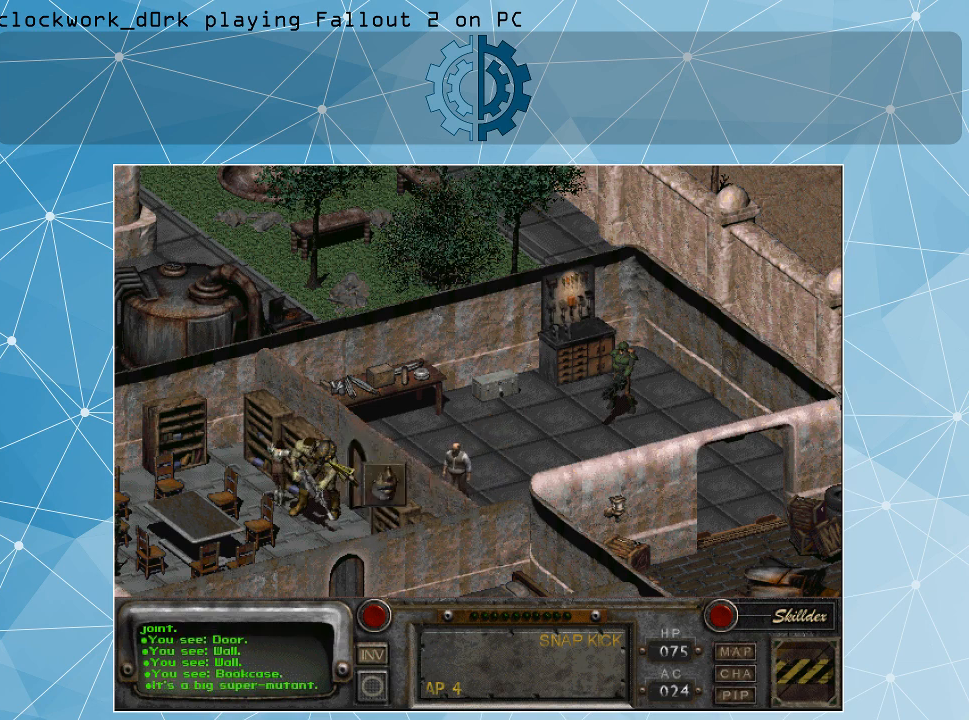
{"keys": [], "mouse": [], "events": []}
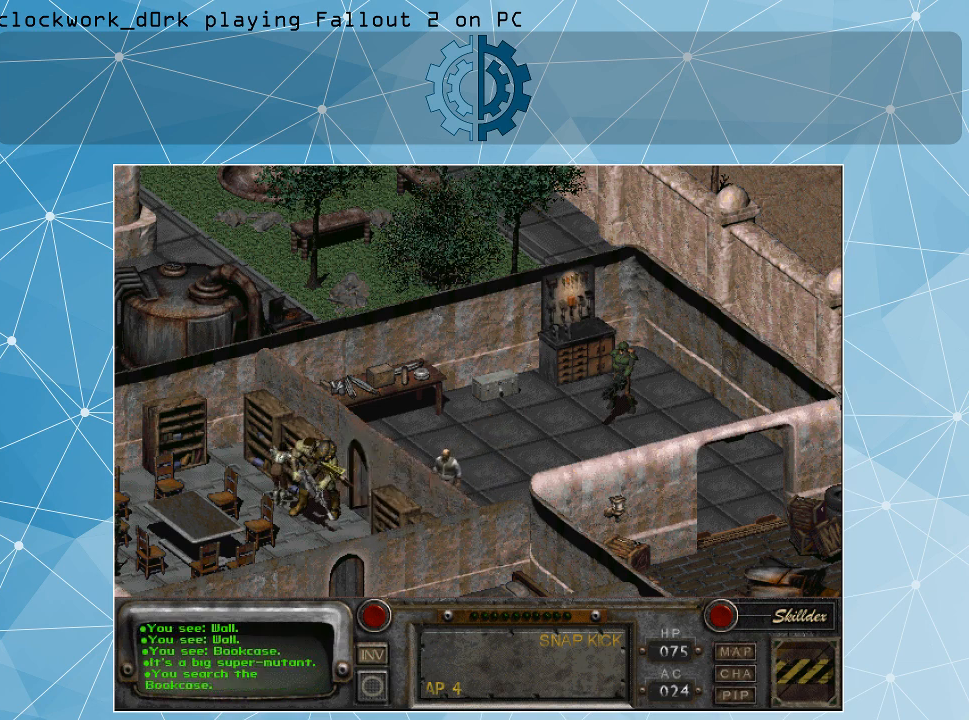
{"keys": [], "mouse": [], "events": []}
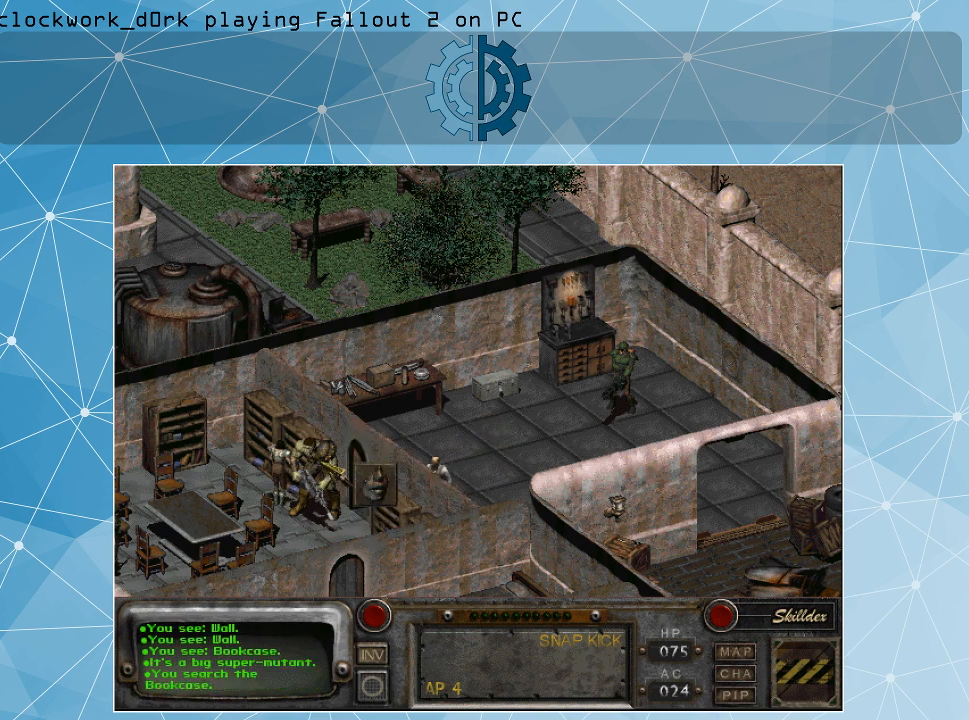
{"keys": [], "mouse": [], "events": []}
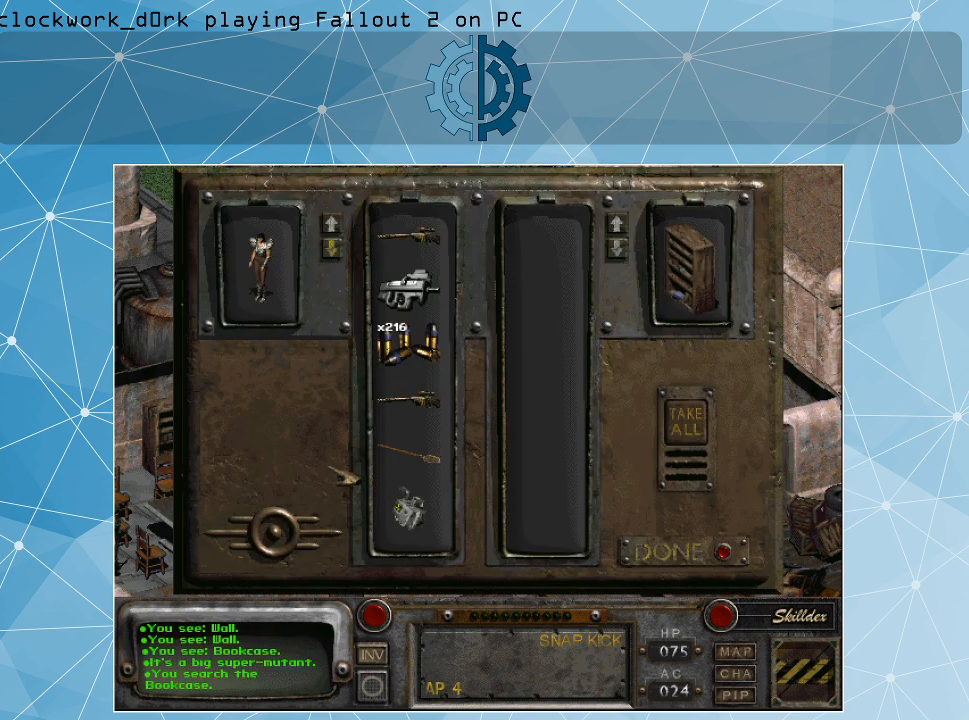
{"keys": [], "mouse": [], "events": []}
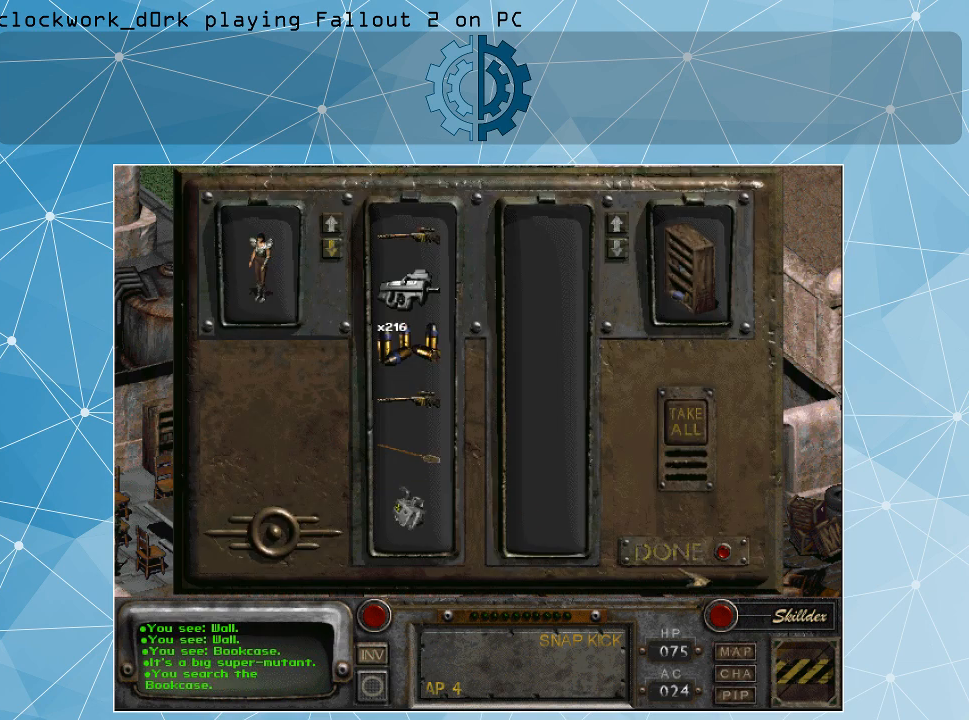
{"keys": [], "mouse": [], "events": []}